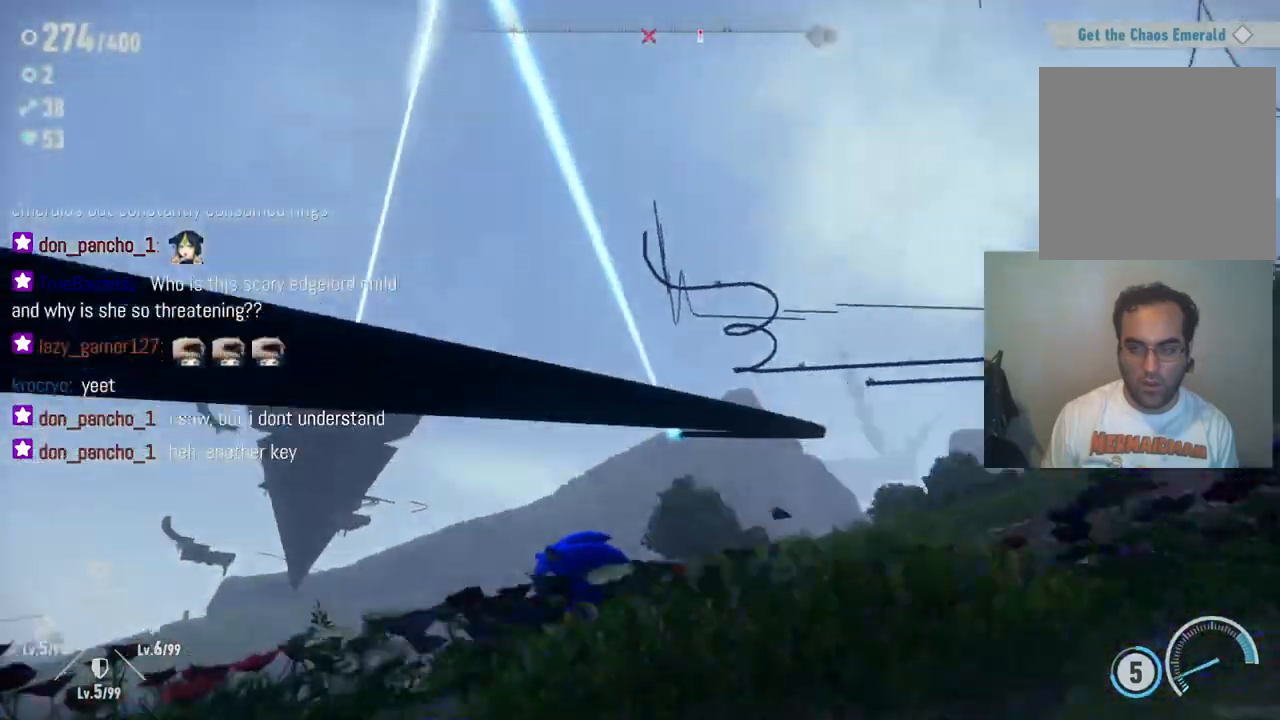
Gameplay with a controller (Xbox layout); each line is a JSON object with the inputs held at the frame after it (dt_ms = milliseconds from this image to that frame). "events" lists button and stick changes between this image and that frame as [ms after this image, input, new state], when the widget could be followed in between. Not read: A L3 R3.
{"dt_ms": 500, "buttons": [], "left_stick": "center", "right_stick": "center", "events": [[33, "right_stick", "right"], [167, "right_stick", "down-right"], [250, "left_stick", "center"], [433, "right_stick", "center"]]}
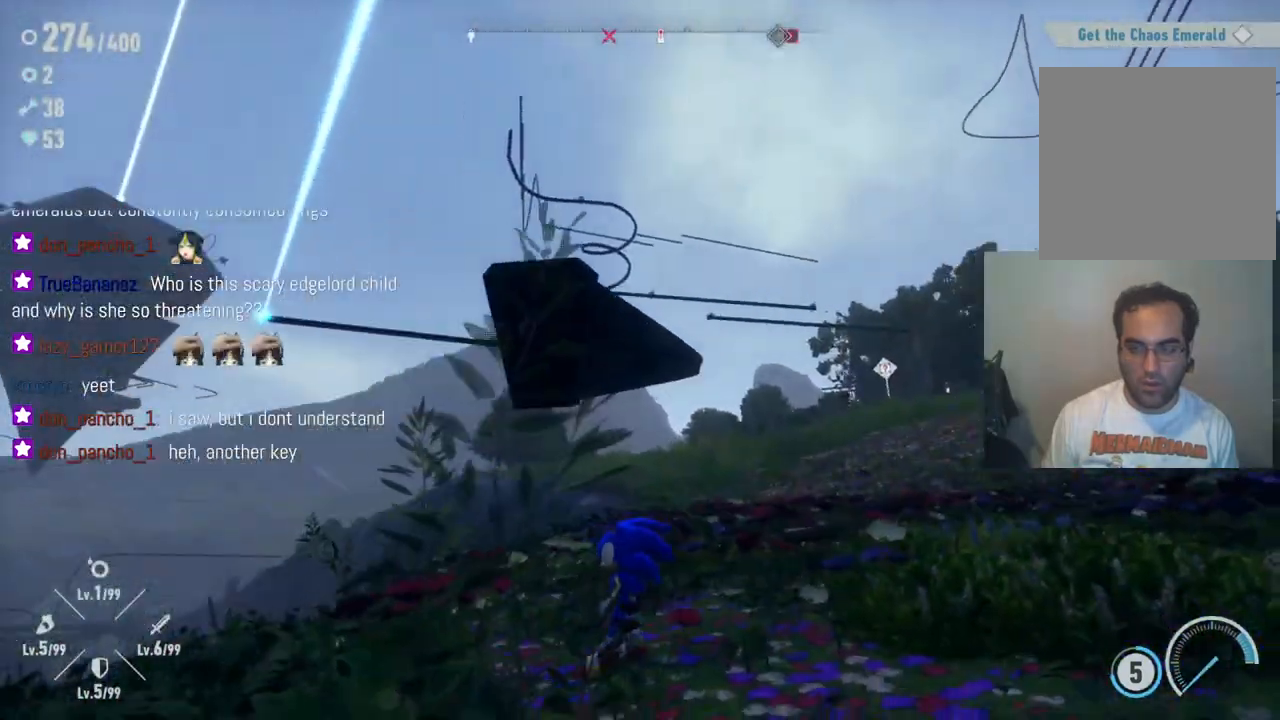
{"dt_ms": 500, "buttons": [], "left_stick": "down-right", "right_stick": "down-left", "events": [[333, "right_stick", "left"], [383, "right_stick", "down-left"], [467, "left_stick", "down-right"]]}
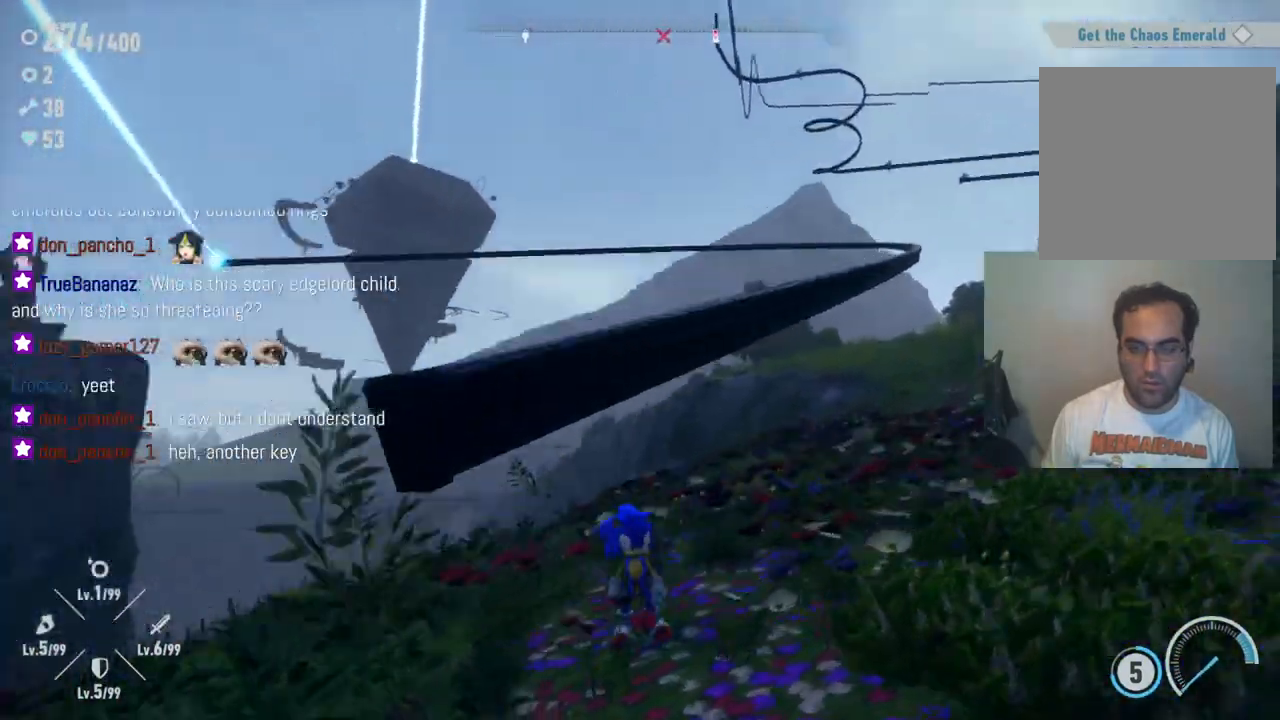
{"dt_ms": 500, "buttons": [], "left_stick": "center", "right_stick": "left", "events": [[233, "left_stick", "center"], [433, "right_stick", "left"]]}
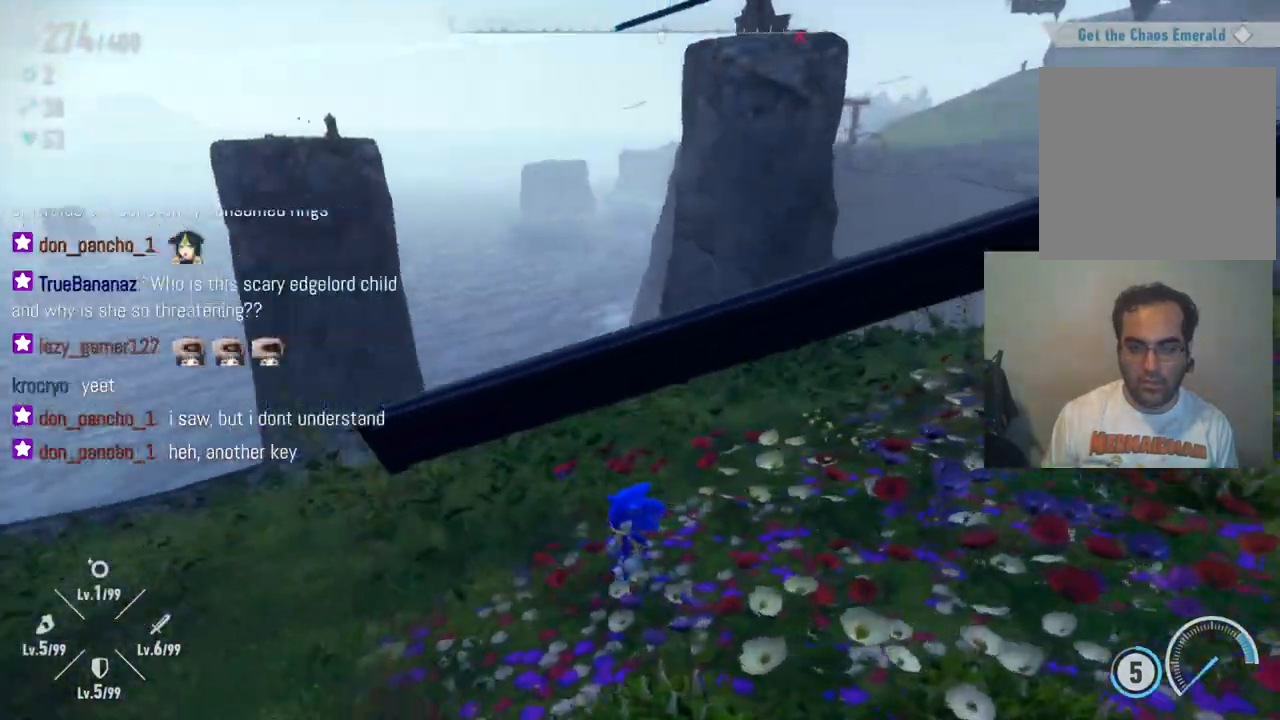
{"dt_ms": 500, "buttons": [], "left_stick": "center", "right_stick": "center", "events": [[67, "right_stick", "up-left"], [233, "right_stick", "center"]]}
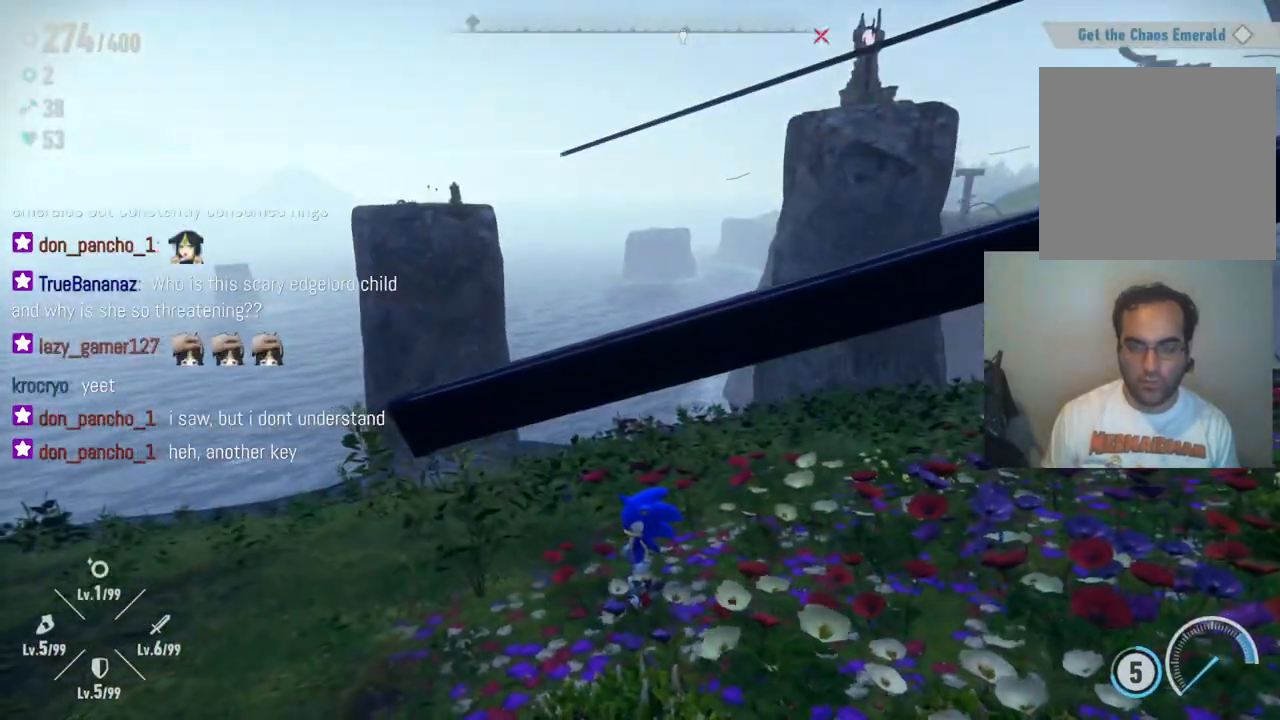
{"dt_ms": 1000, "buttons": [], "left_stick": "down", "right_stick": "center", "events": [[100, "right_stick", "right"], [183, "right_stick", "center"], [300, "left_stick", "up"], [417, "left_stick", "right"], [733, "left_stick", "down-right"], [867, "left_stick", "down"]]}
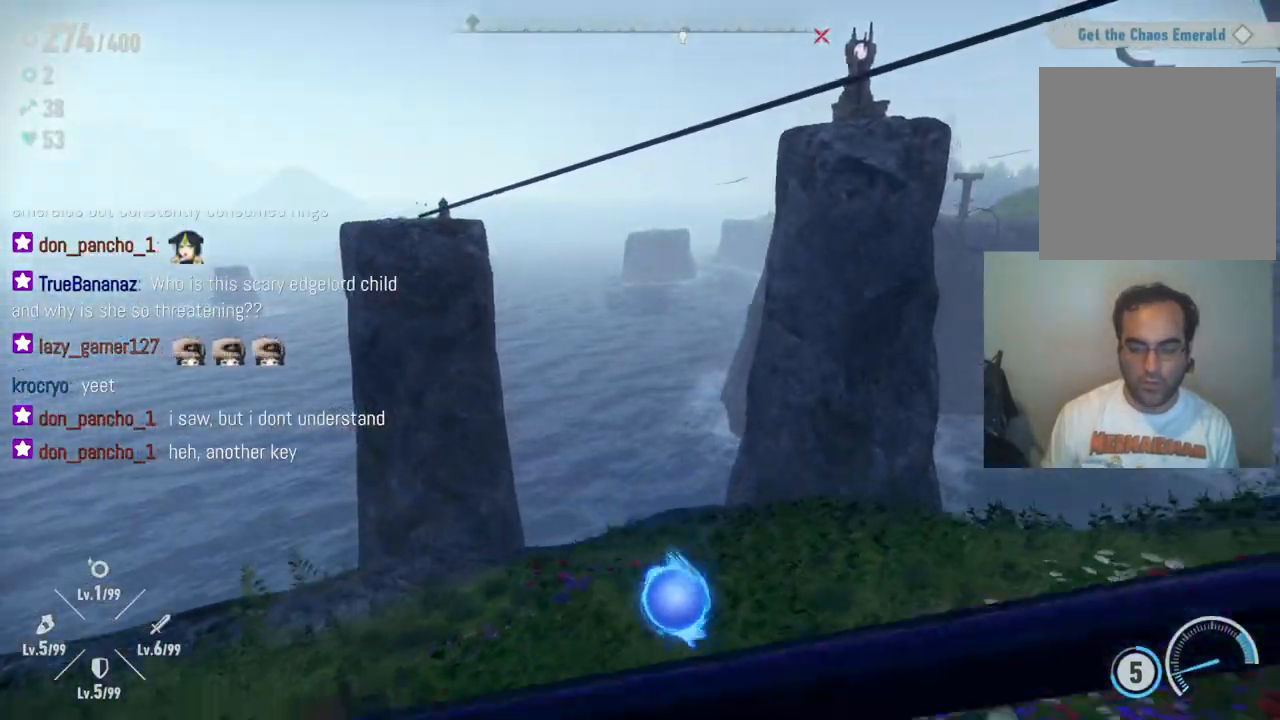
{"dt_ms": 500, "buttons": [], "left_stick": "down-left", "right_stick": "right", "events": [[33, "left_stick", "down-left"], [300, "right_stick", "right"]]}
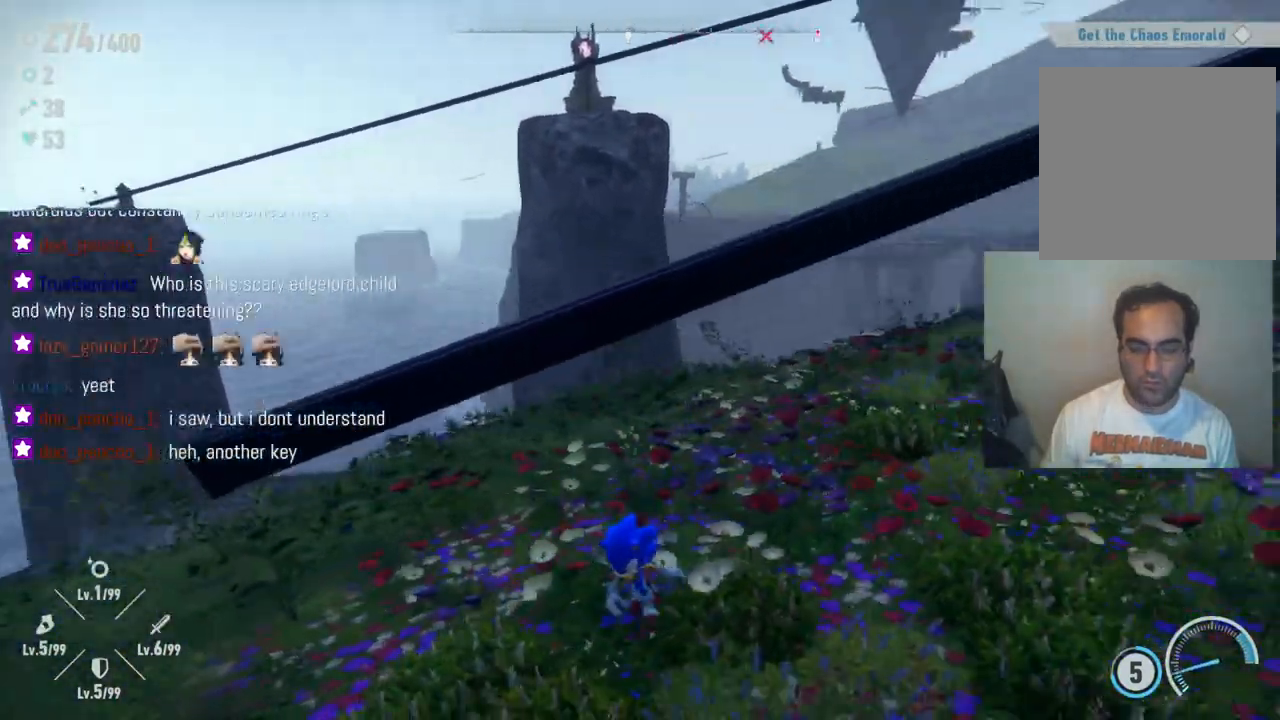
{"dt_ms": 500, "buttons": [], "left_stick": "down", "right_stick": "up-right", "events": [[350, "left_stick", "down"], [450, "right_stick", "up-right"]]}
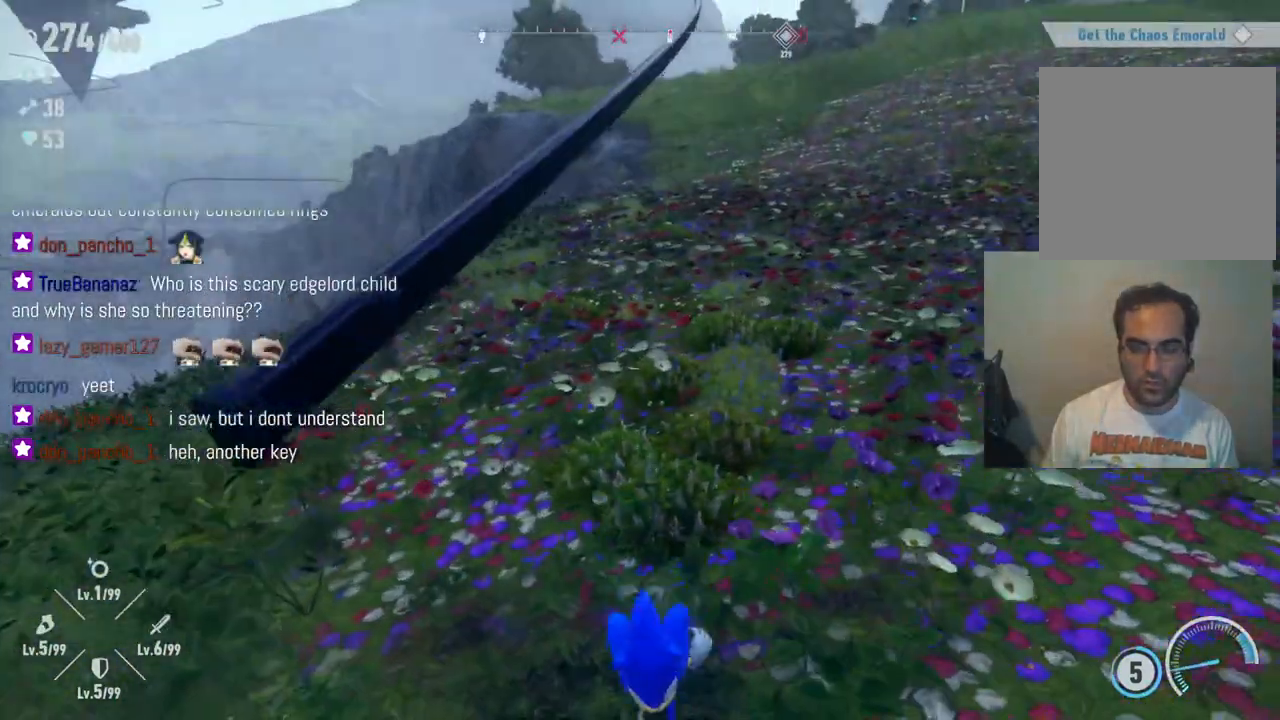
{"dt_ms": 500, "buttons": [], "left_stick": "up", "right_stick": "center", "events": [[67, "left_stick", "down-left"], [83, "right_stick", "center"], [283, "left_stick", "up-left"], [367, "left_stick", "up"]]}
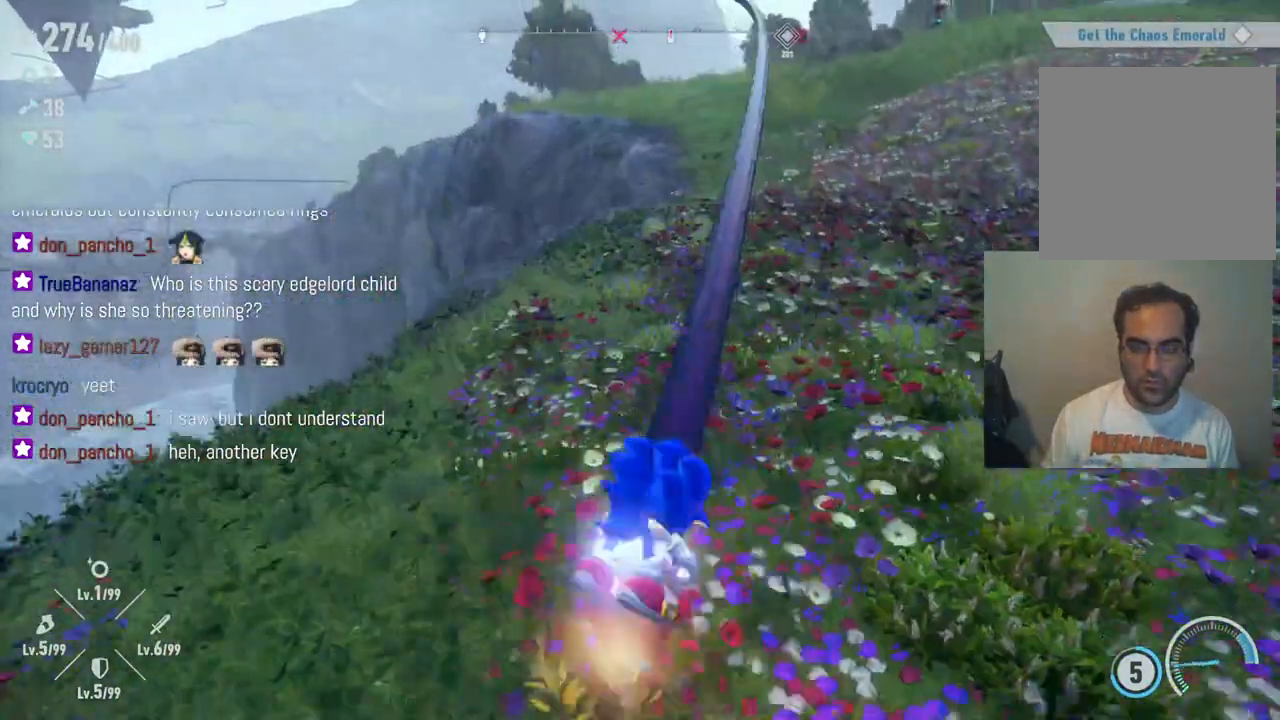
{"dt_ms": 500, "buttons": [], "left_stick": "center", "right_stick": "center", "events": [[500, "left_stick", "center"]]}